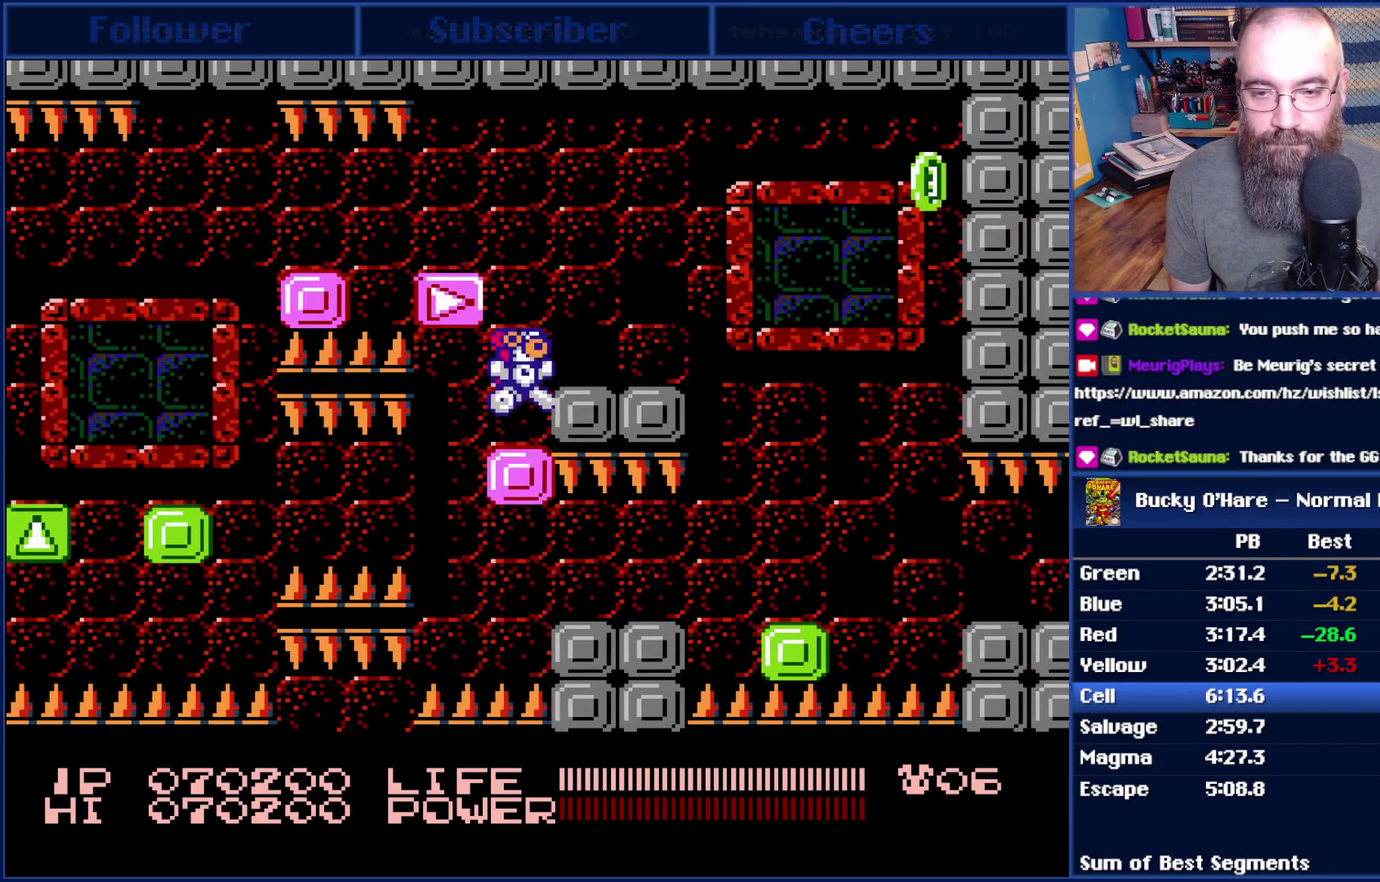
Gameplay with a controller (Nintendo layout); each line is a JSON object with the inputs held at the frame after it. "events" lists button and stick changes between this image and that frame as [ms after this image, input, new state], when the widget could be followed in between. Not read: L3 R3.
{"buttons": ["DPAD_LEFT"], "events": [[17, "DPAD_RIGHT", "up"], [133, "DPAD_LEFT", "down"], [167, "A", "down"], [350, "A", "up"]]}
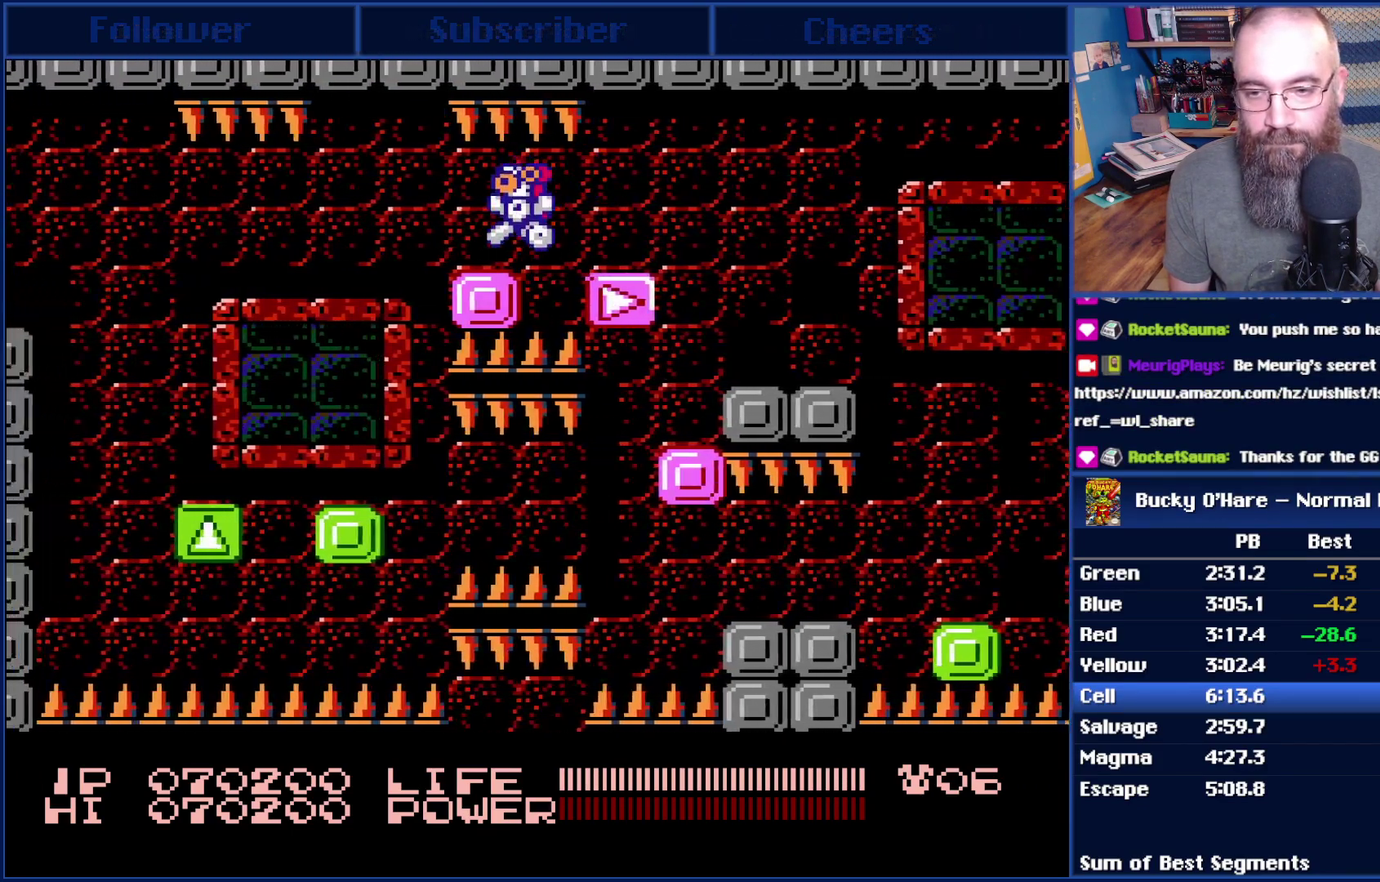
{"buttons": ["DPAD_LEFT"], "events": []}
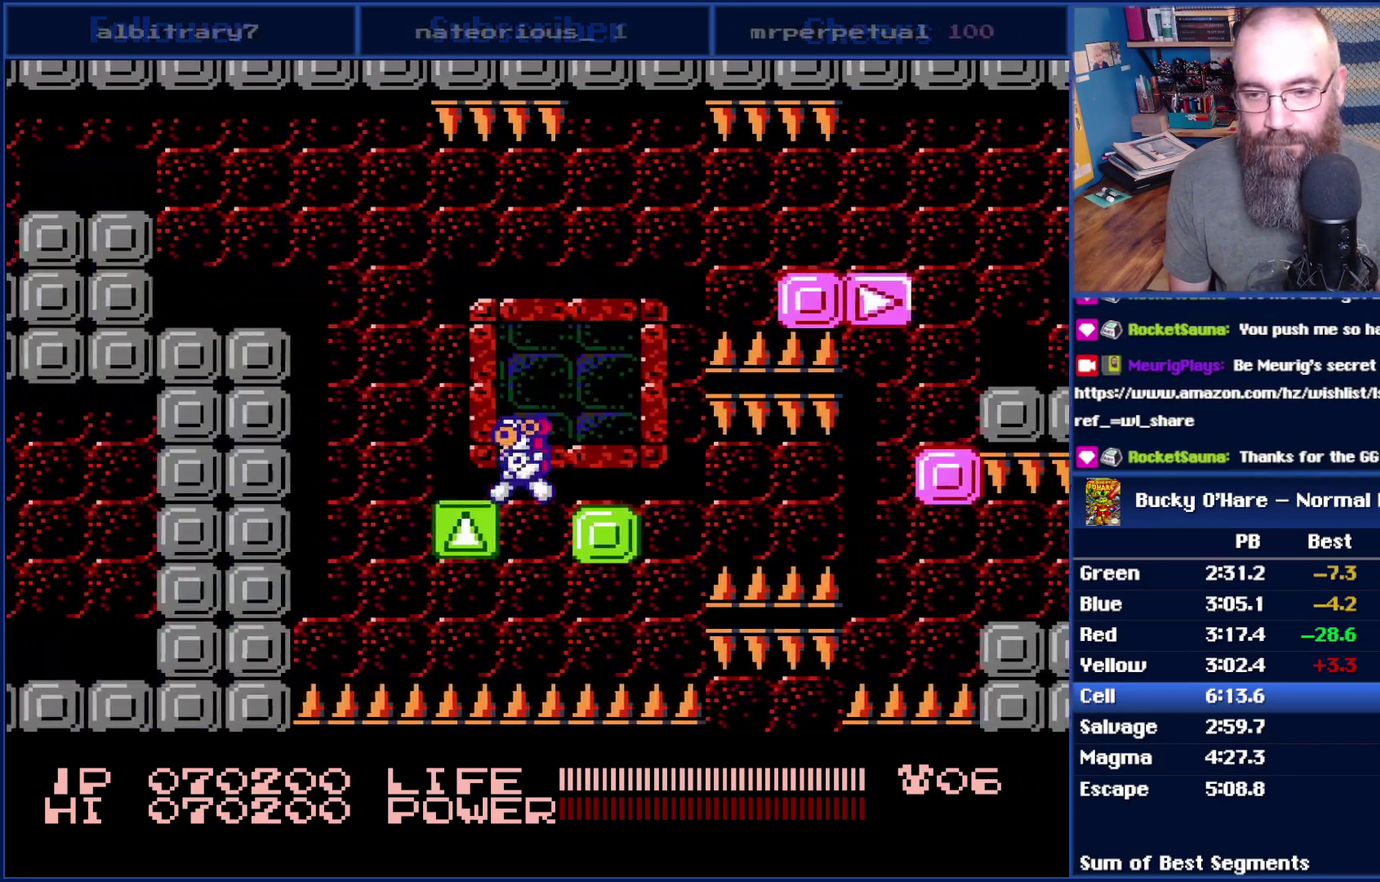
{"buttons": [], "events": [[100, "A", "down"], [233, "A", "up"], [417, "DPAD_LEFT", "up"]]}
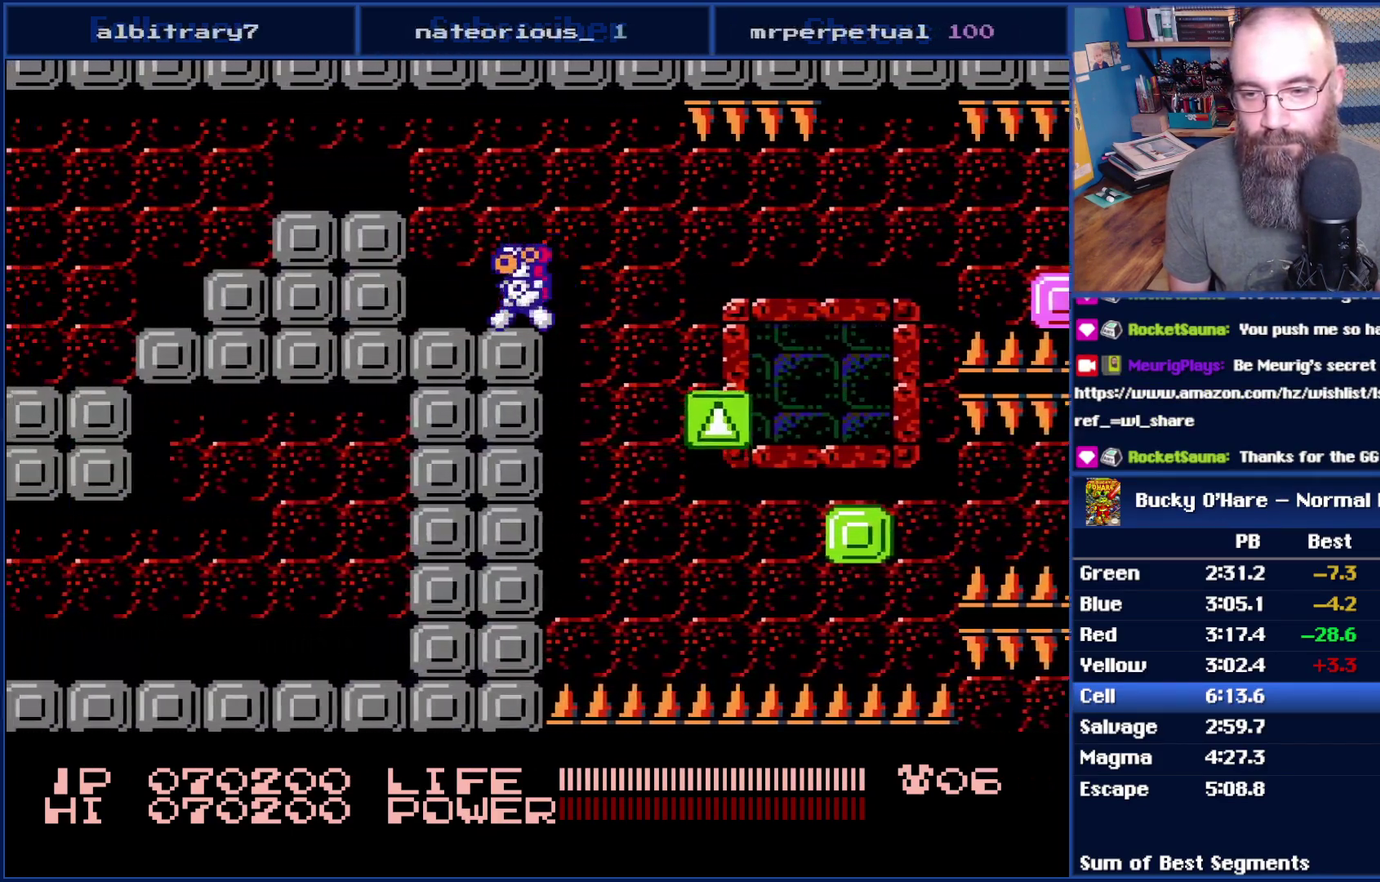
{"buttons": [], "events": [[17, "A", "down"], [50, "DPAD_LEFT", "down"], [100, "A", "up"], [167, "DPAD_LEFT", "up"], [233, "B", "down"], [333, "B", "up"]]}
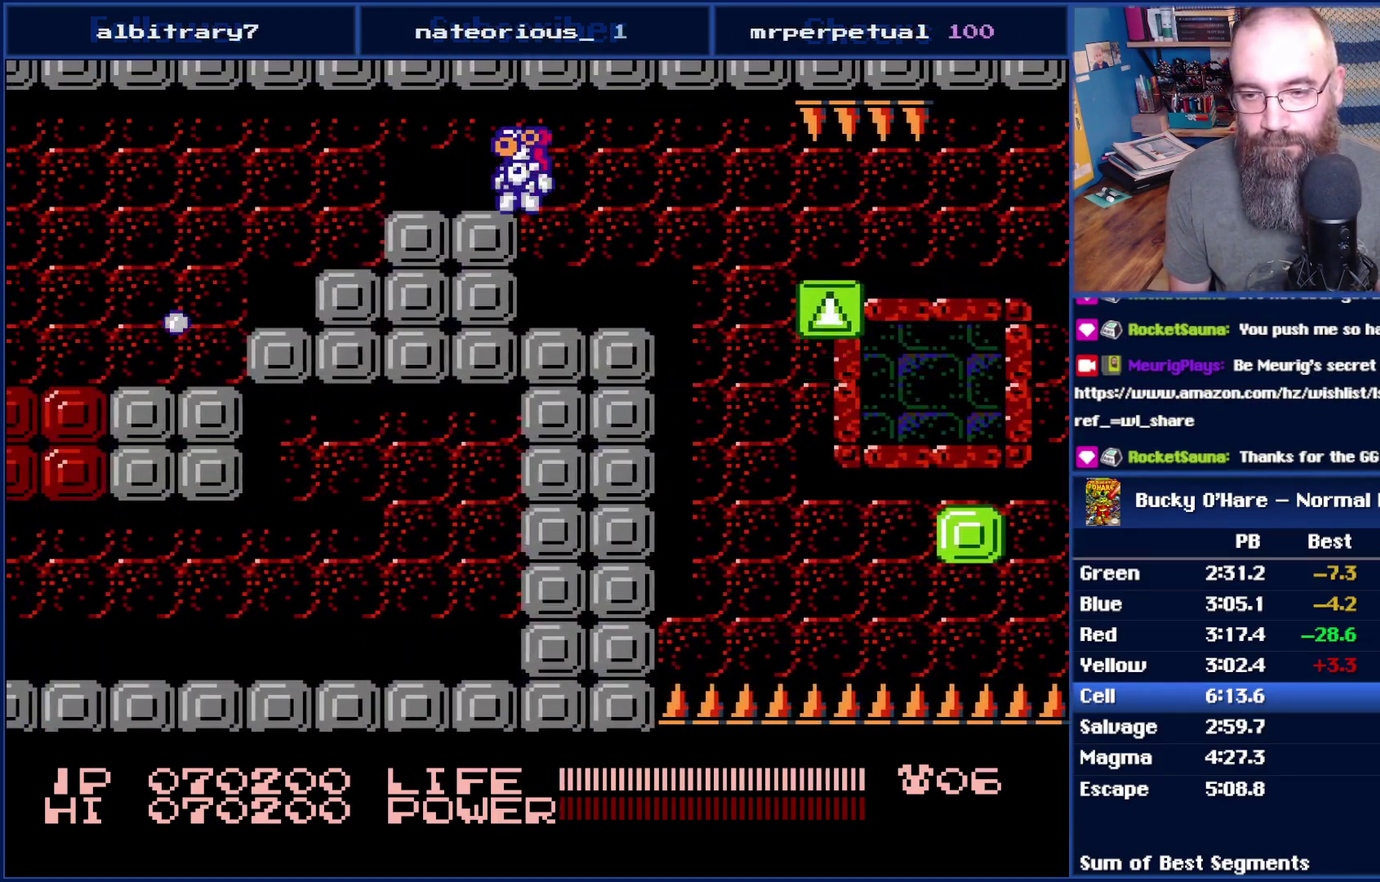
{"buttons": ["B"], "events": [[83, "B", "down"], [167, "B", "up"], [167, "DPAD_LEFT", "down"], [267, "DPAD_LEFT", "up"], [300, "B", "down"], [367, "B", "up"], [450, "B", "down"]]}
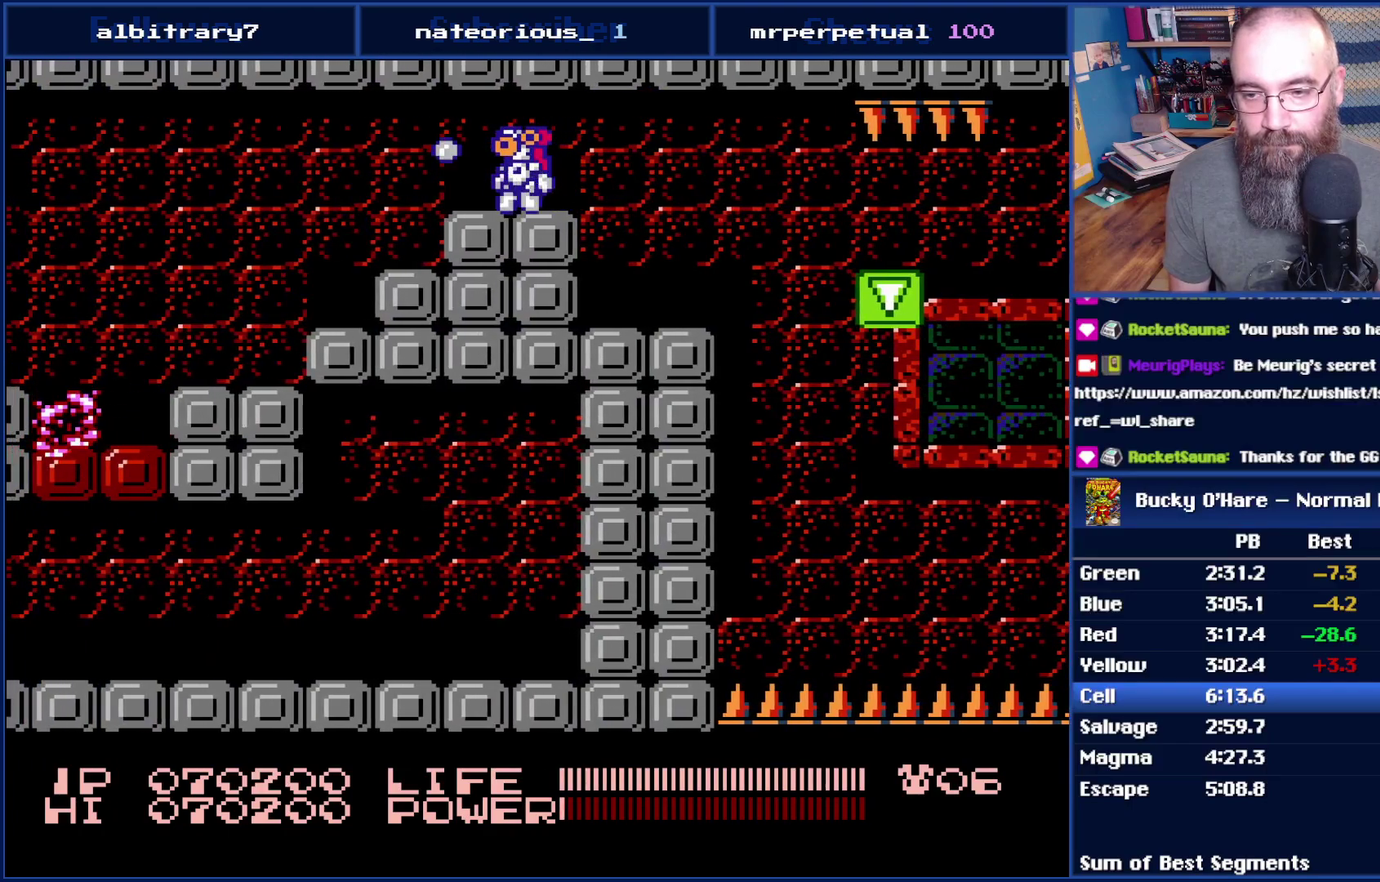
{"buttons": ["DPAD_LEFT"], "events": [[50, "B", "up"], [100, "B", "down"], [200, "B", "up"], [483, "DPAD_LEFT", "down"]]}
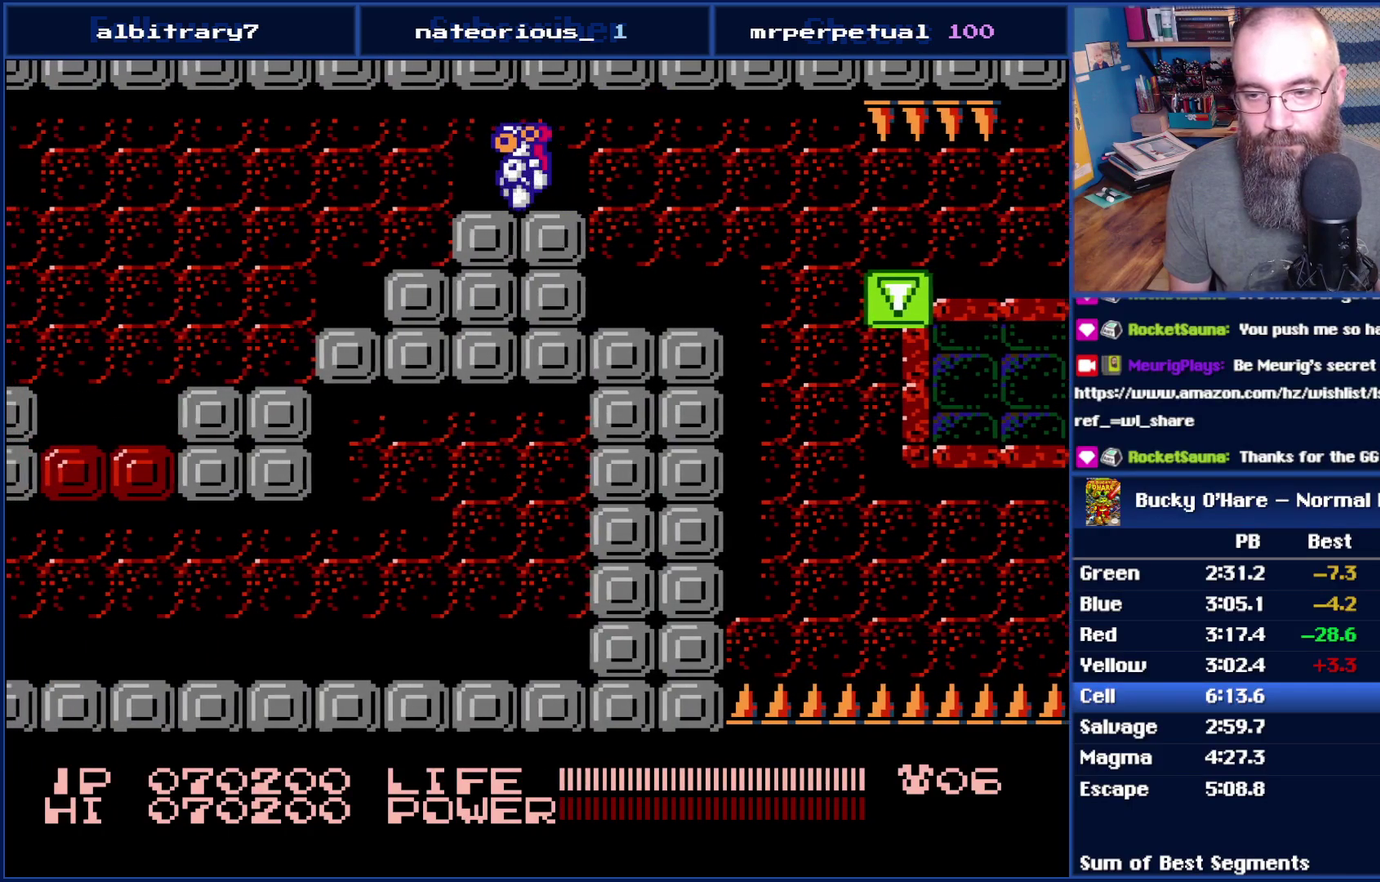
{"buttons": ["DPAD_RIGHT"], "events": [[50, "DPAD_LEFT", "up"], [67, "B", "down"], [167, "B", "up"], [333, "DPAD_RIGHT", "down"]]}
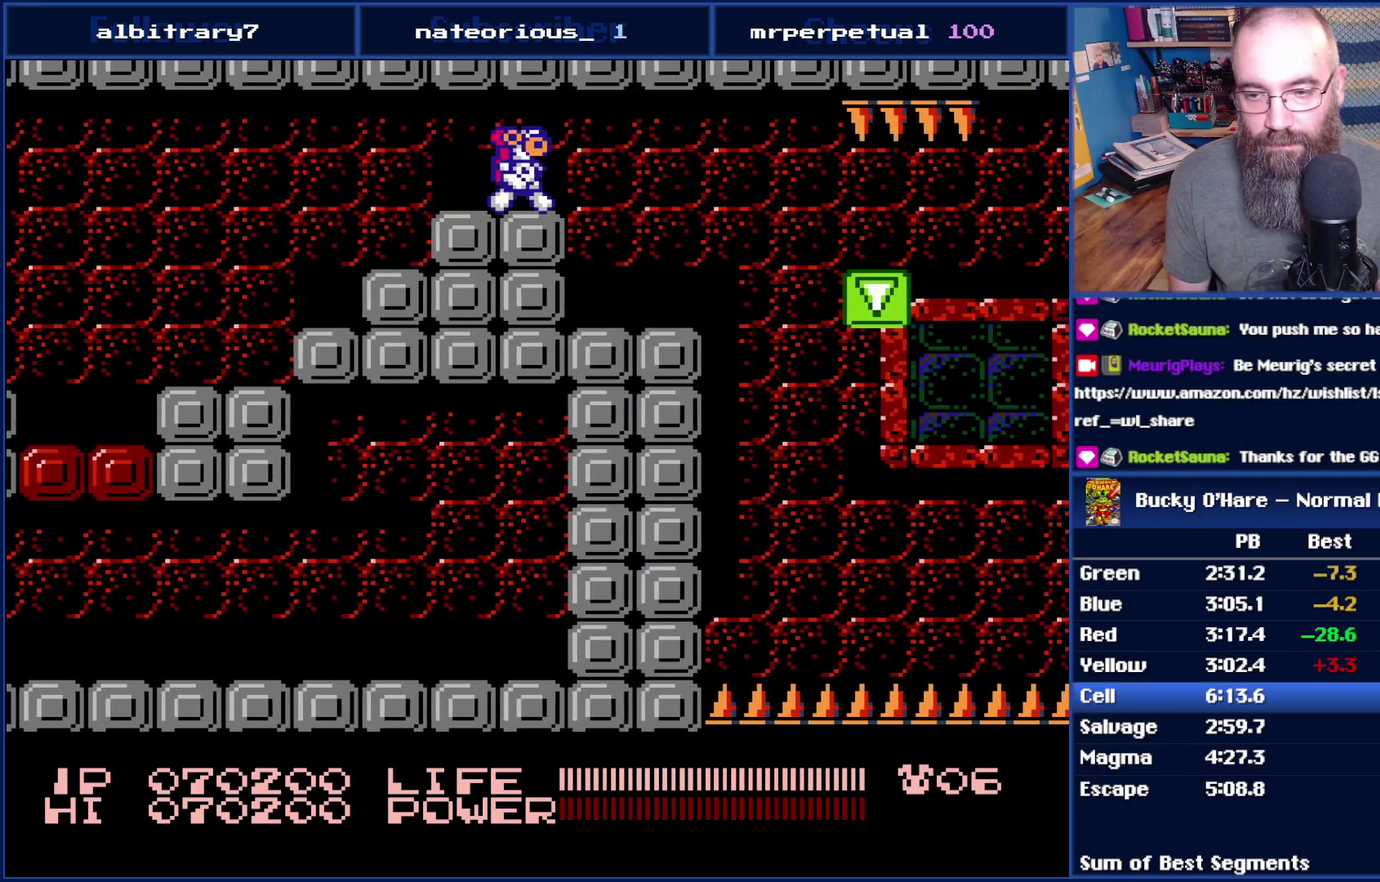
{"buttons": ["DPAD_LEFT"], "events": [[50, "DPAD_RIGHT", "up"], [100, "DPAD_LEFT", "down"], [233, "B", "down"], [233, "DPAD_LEFT", "up"], [333, "B", "up"], [450, "DPAD_LEFT", "down"]]}
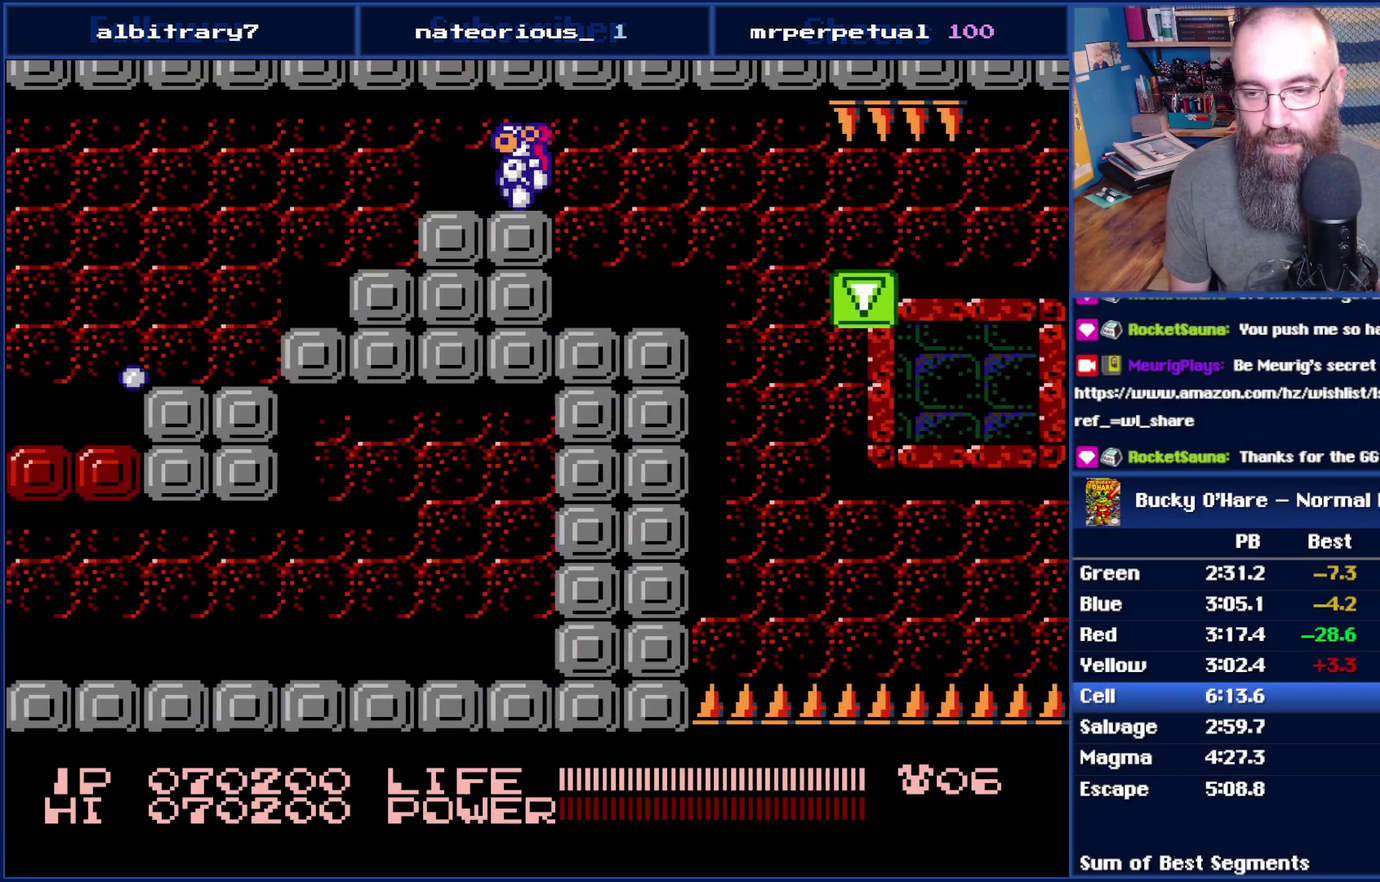
{"buttons": ["DPAD_LEFT"], "events": [[17, "DPAD_LEFT", "up"], [67, "B", "down"], [167, "B", "up"], [300, "DPAD_LEFT", "down"]]}
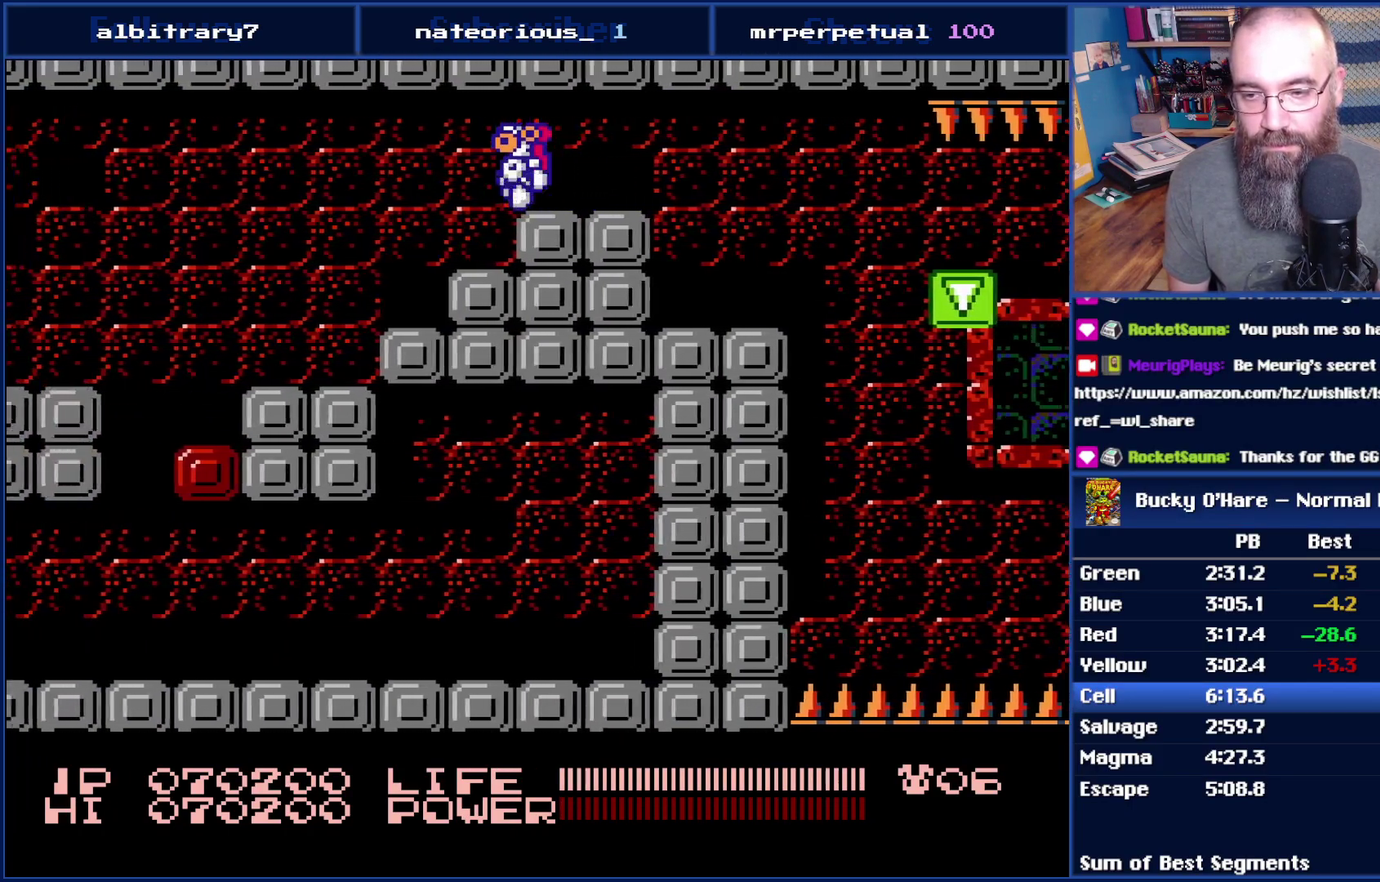
{"buttons": ["DPAD_LEFT"], "events": []}
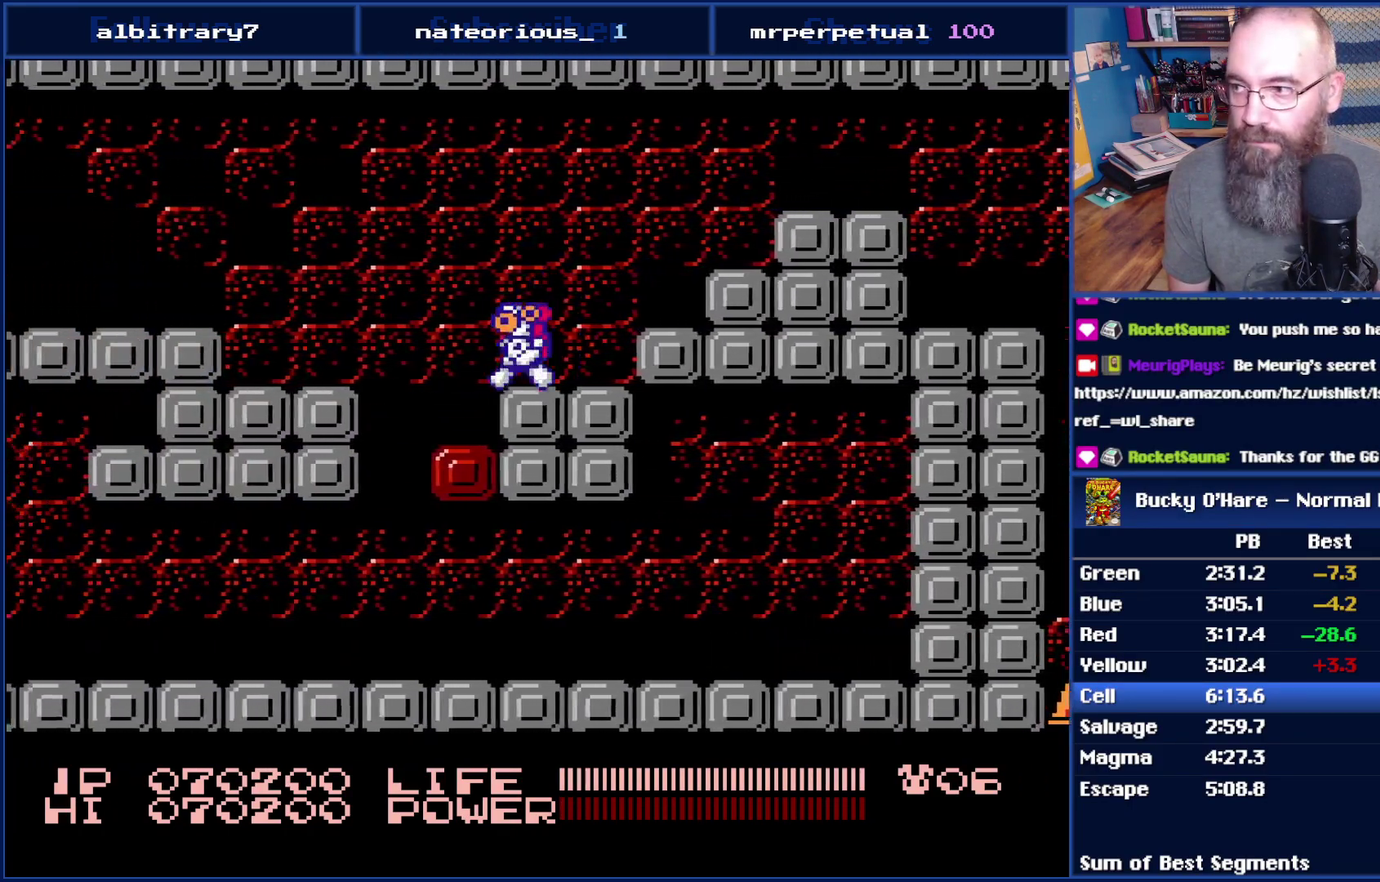
{"buttons": ["DPAD_LEFT"], "events": []}
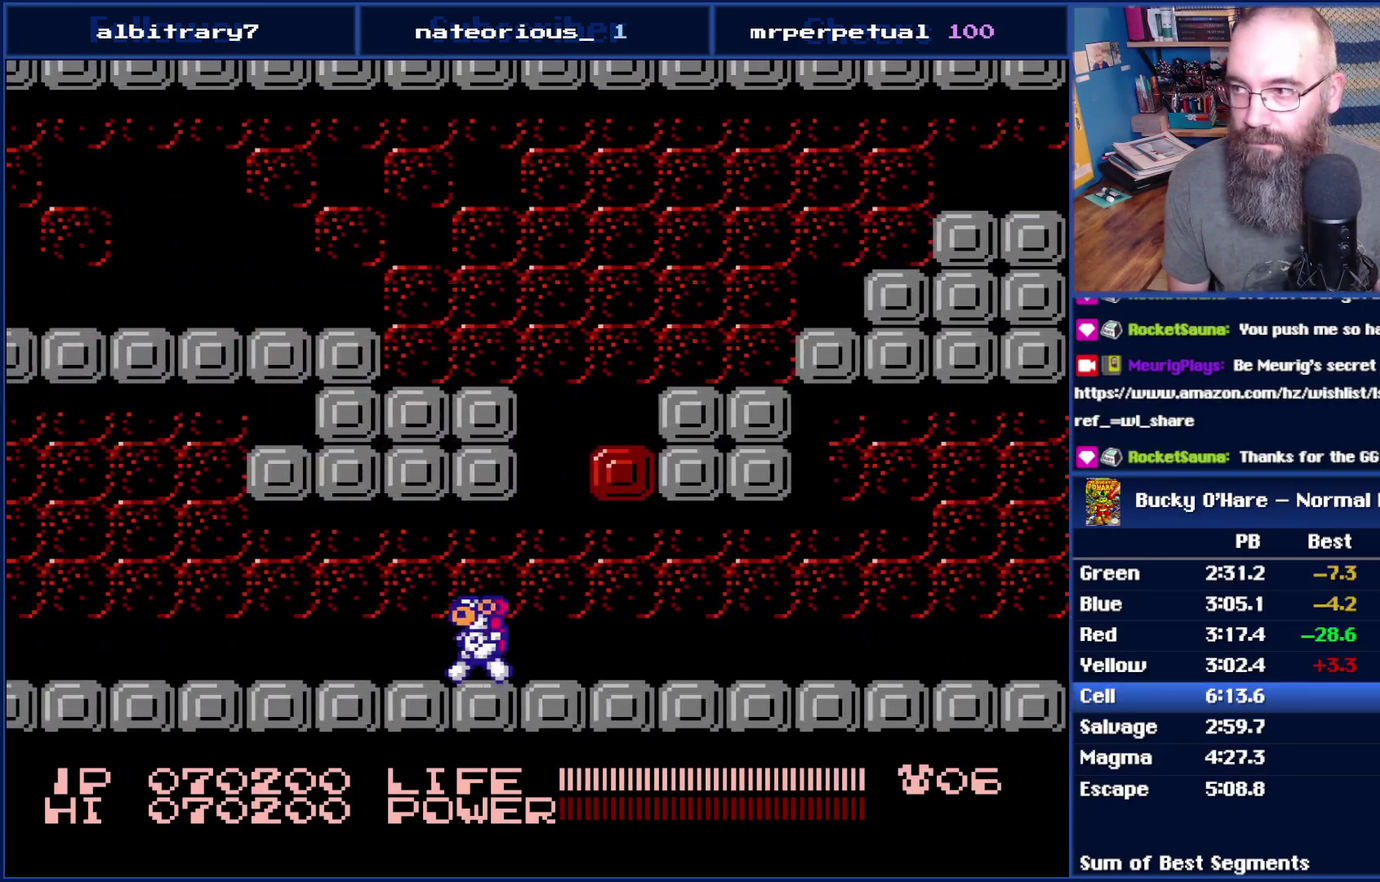
{"buttons": ["DPAD_LEFT"], "events": [[100, "SELECT", "down"], [233, "SELECT", "up"]]}
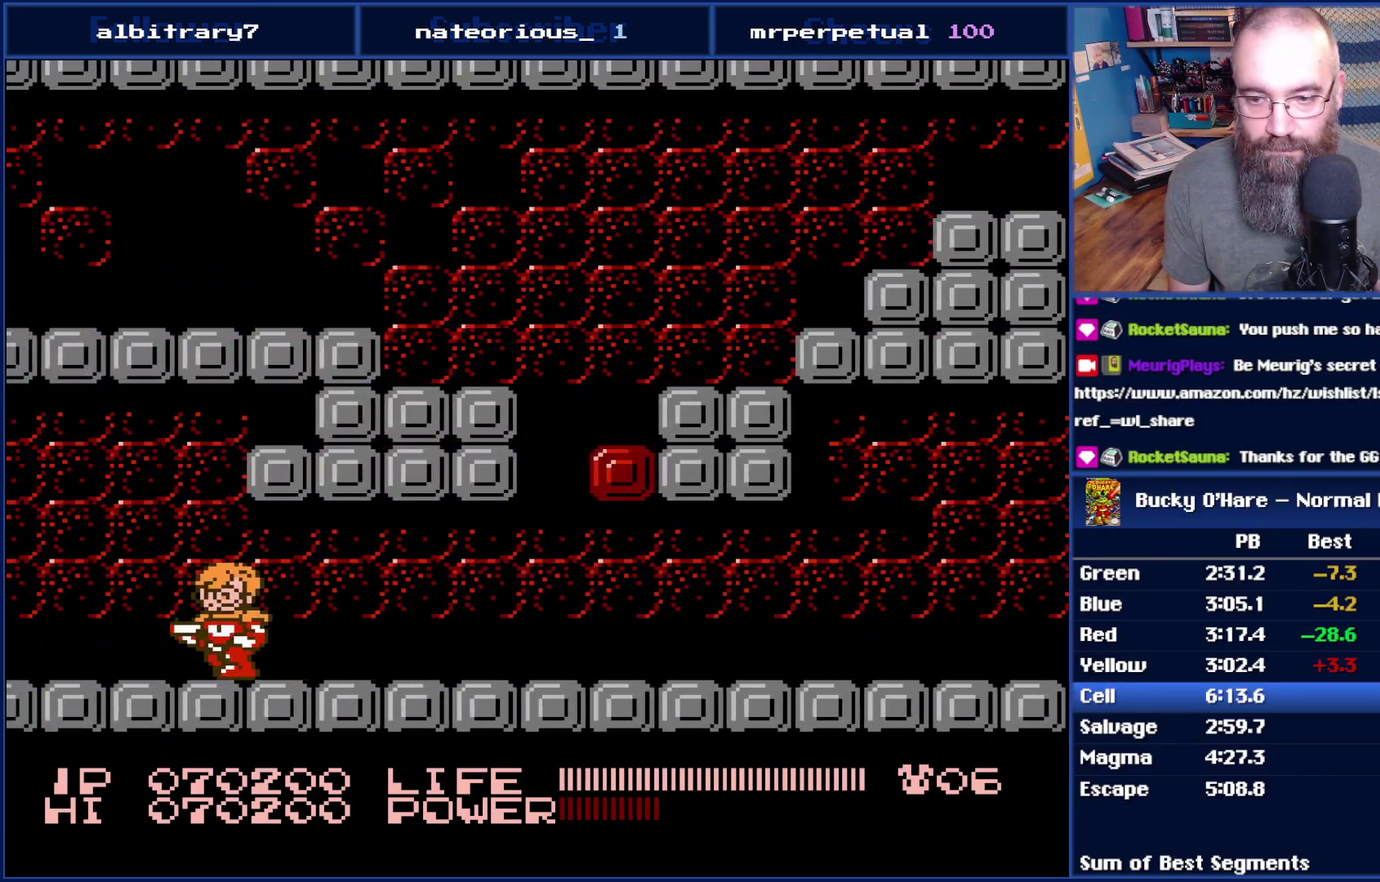
{"buttons": ["DPAD_LEFT"], "events": [[267, "SELECT", "down"], [350, "SELECT", "up"]]}
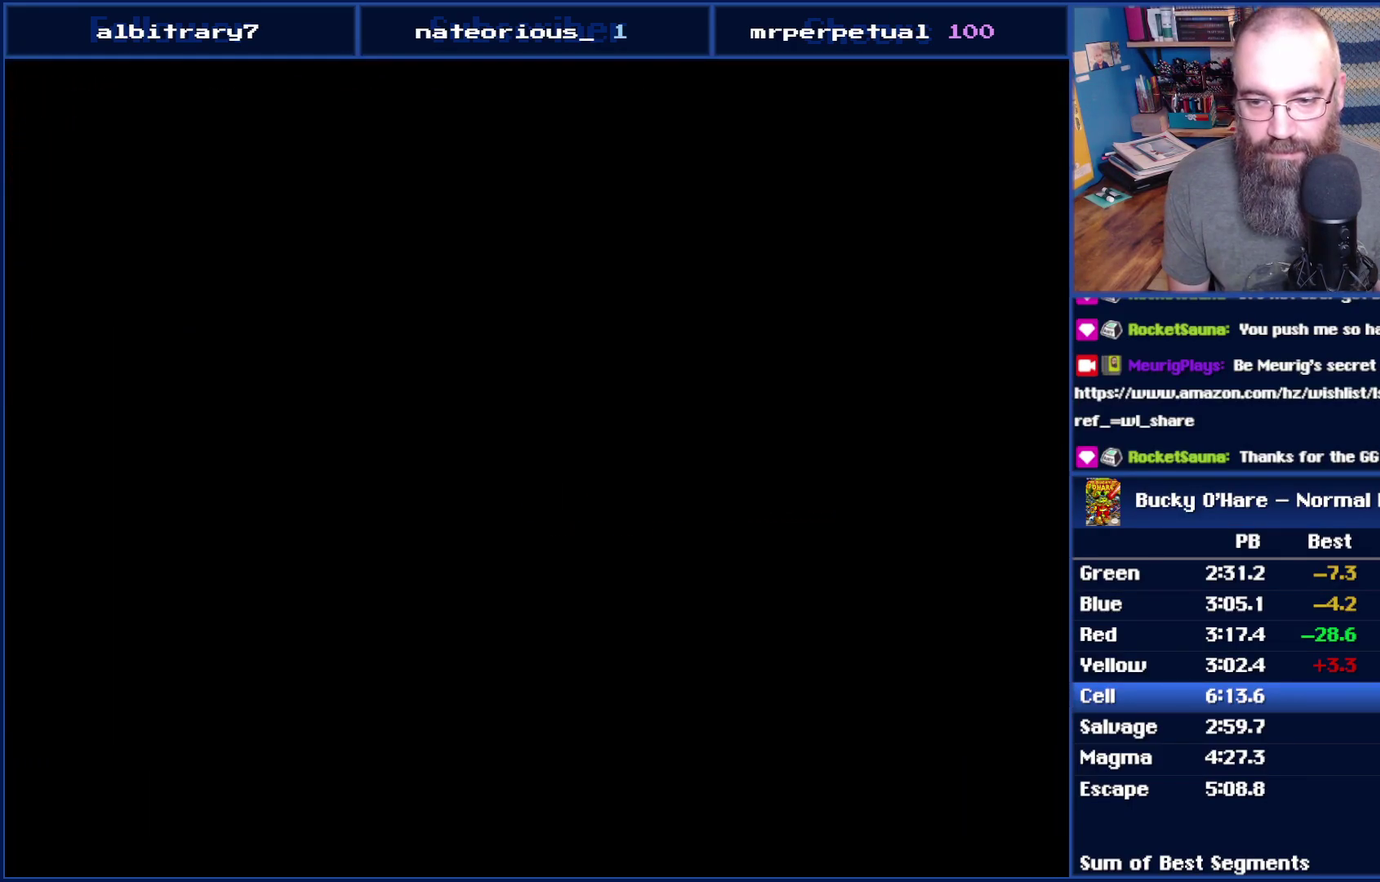
{"buttons": ["DPAD_LEFT"], "events": []}
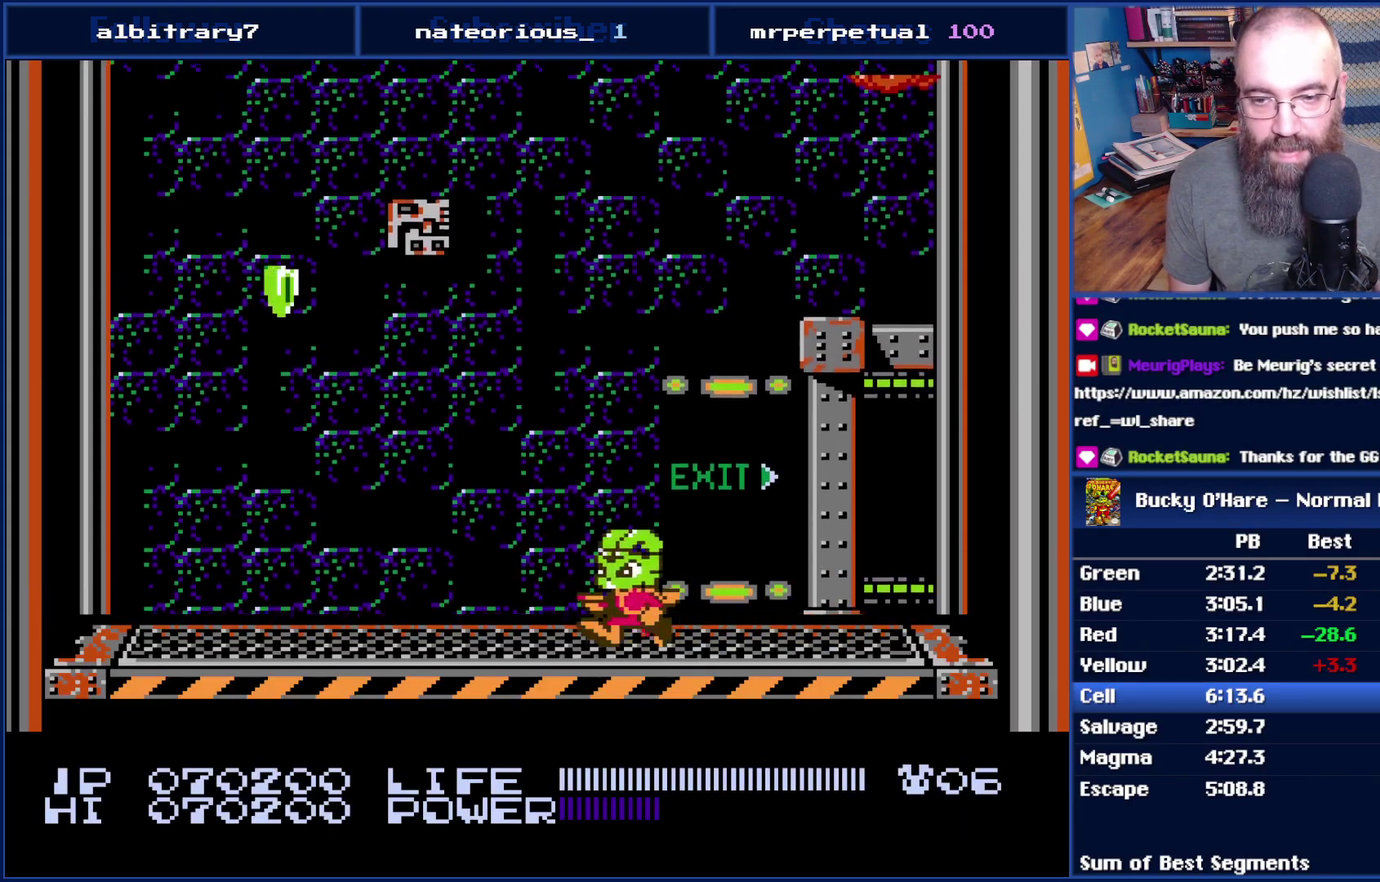
{"buttons": ["A", "DPAD_LEFT"], "events": [[417, "A", "down"]]}
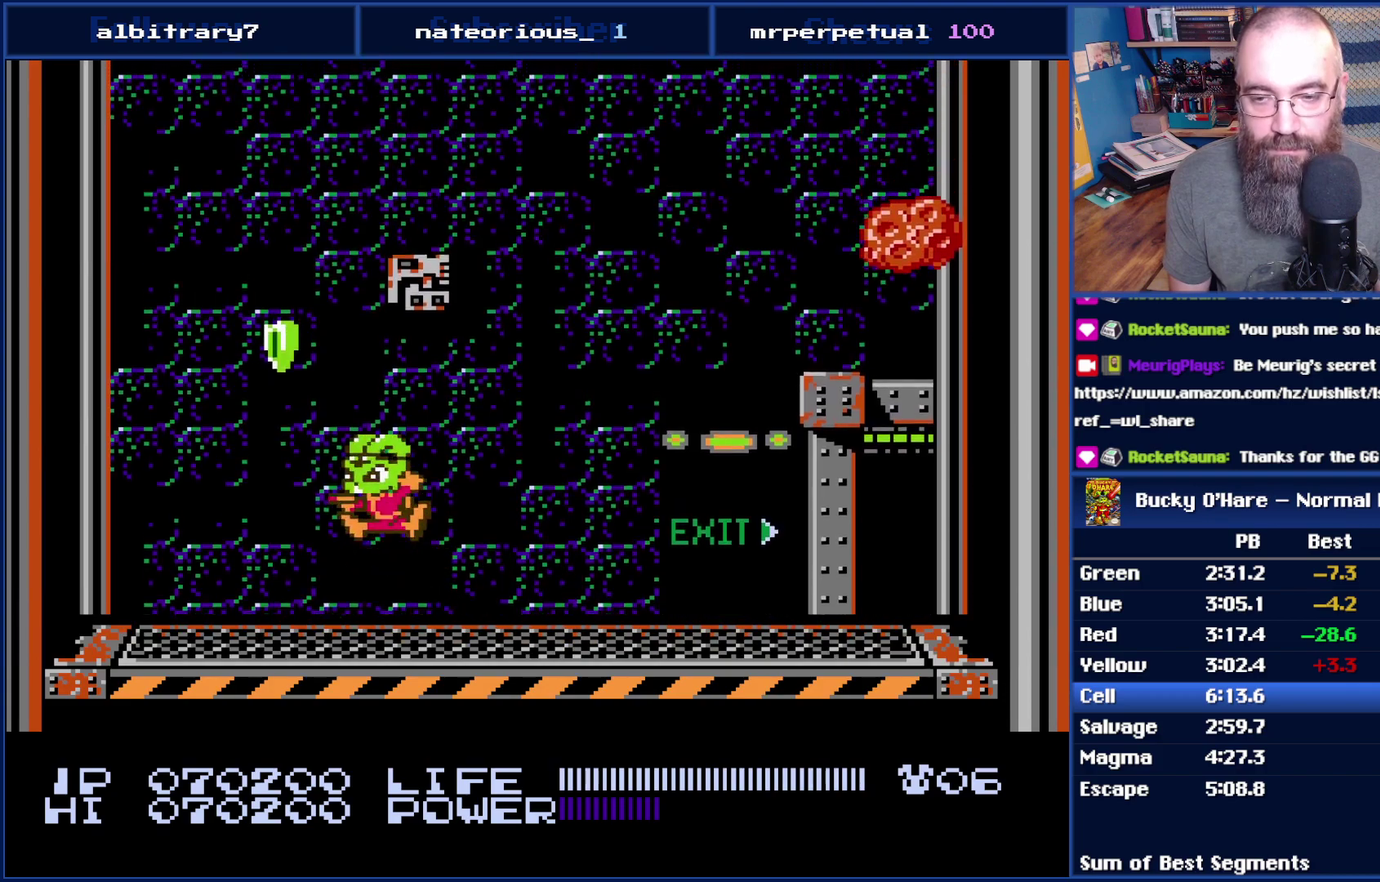
{"buttons": ["DPAD_RIGHT"], "events": [[83, "DPAD_LEFT", "up"], [200, "A", "up"], [267, "DPAD_RIGHT", "down"]]}
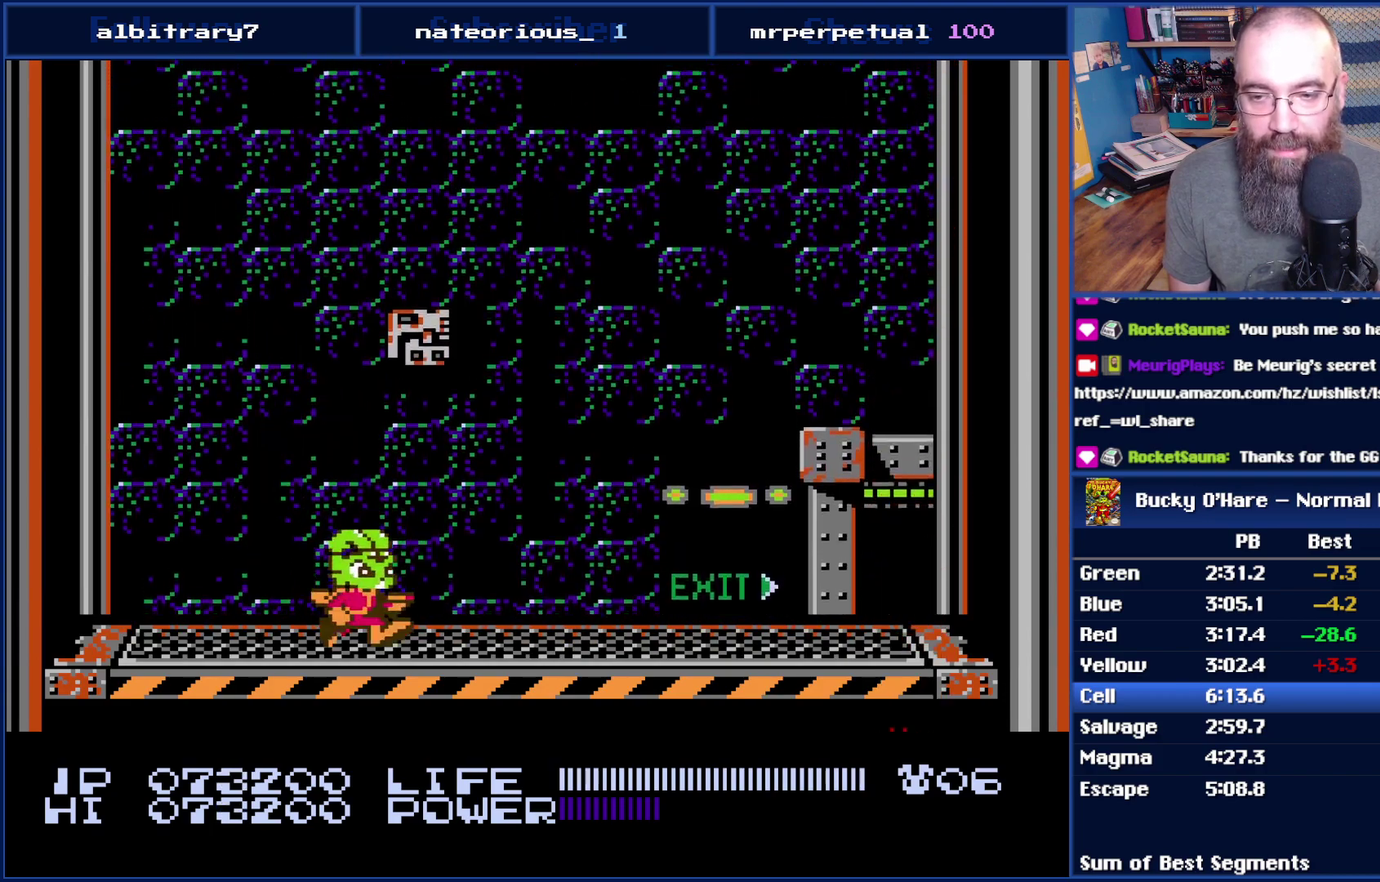
{"buttons": [], "events": [[117, "DPAD_RIGHT", "up"]]}
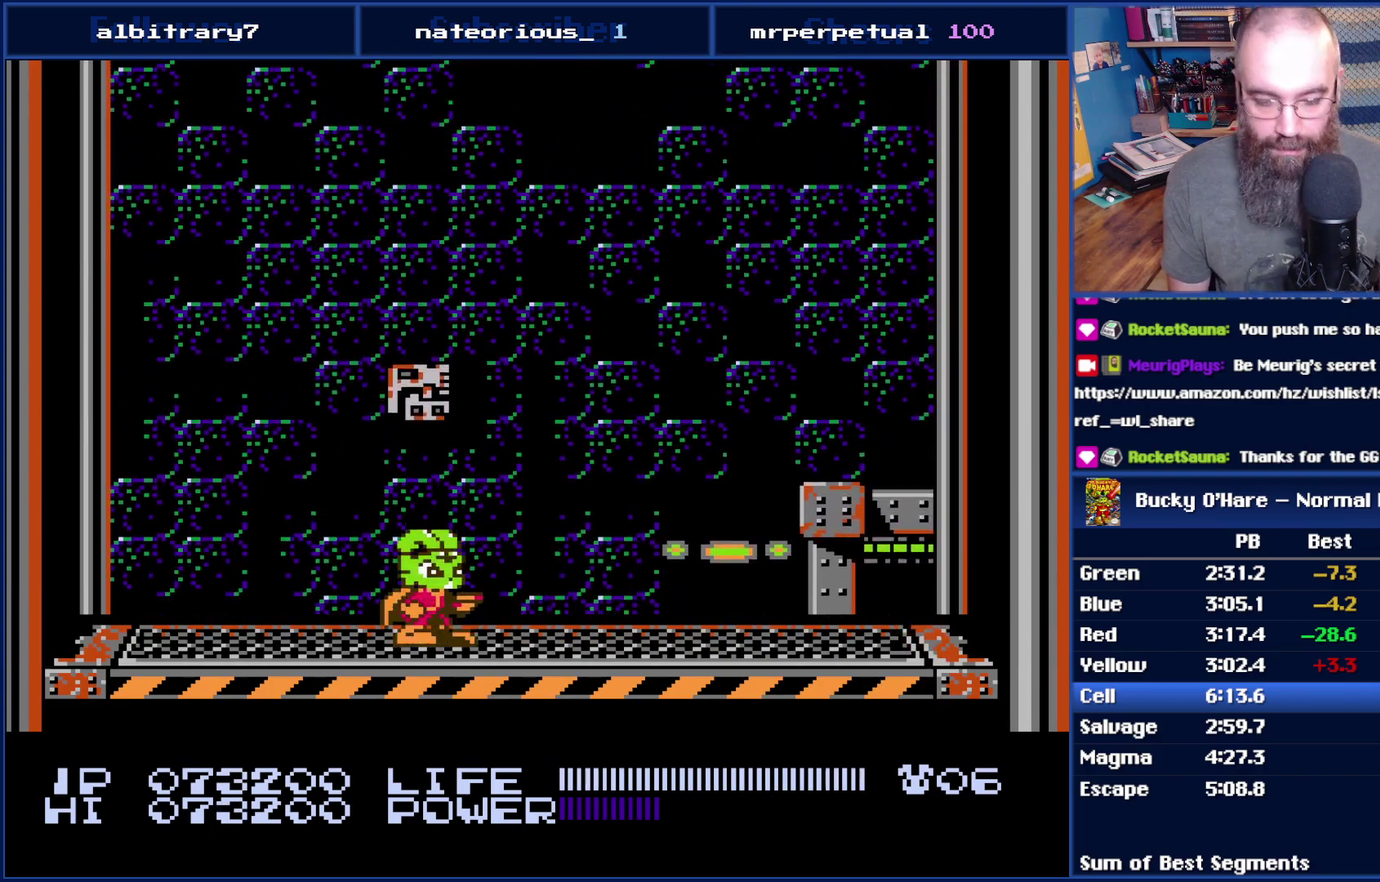
{"buttons": [], "events": []}
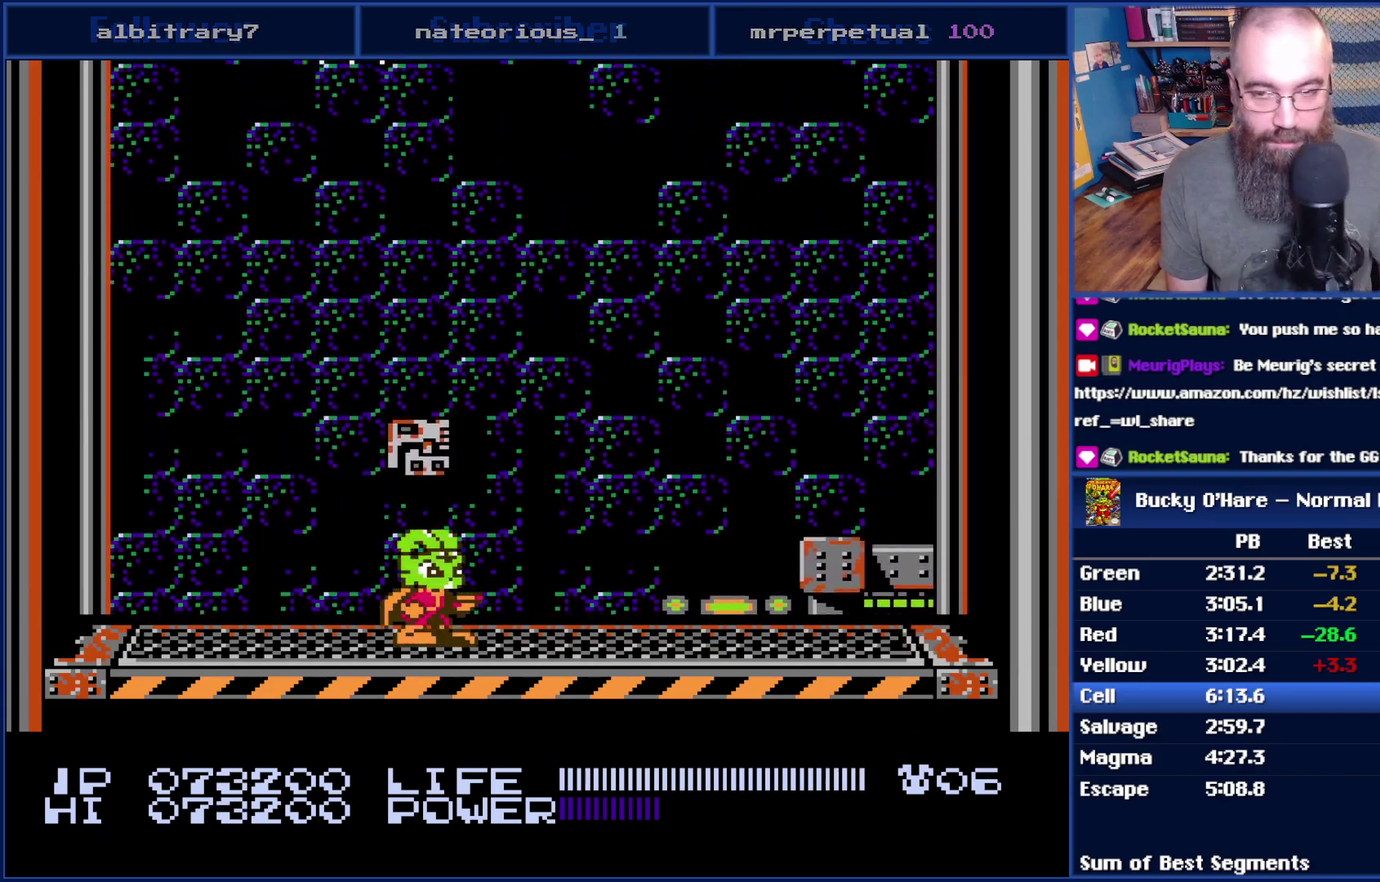
{"buttons": [], "events": []}
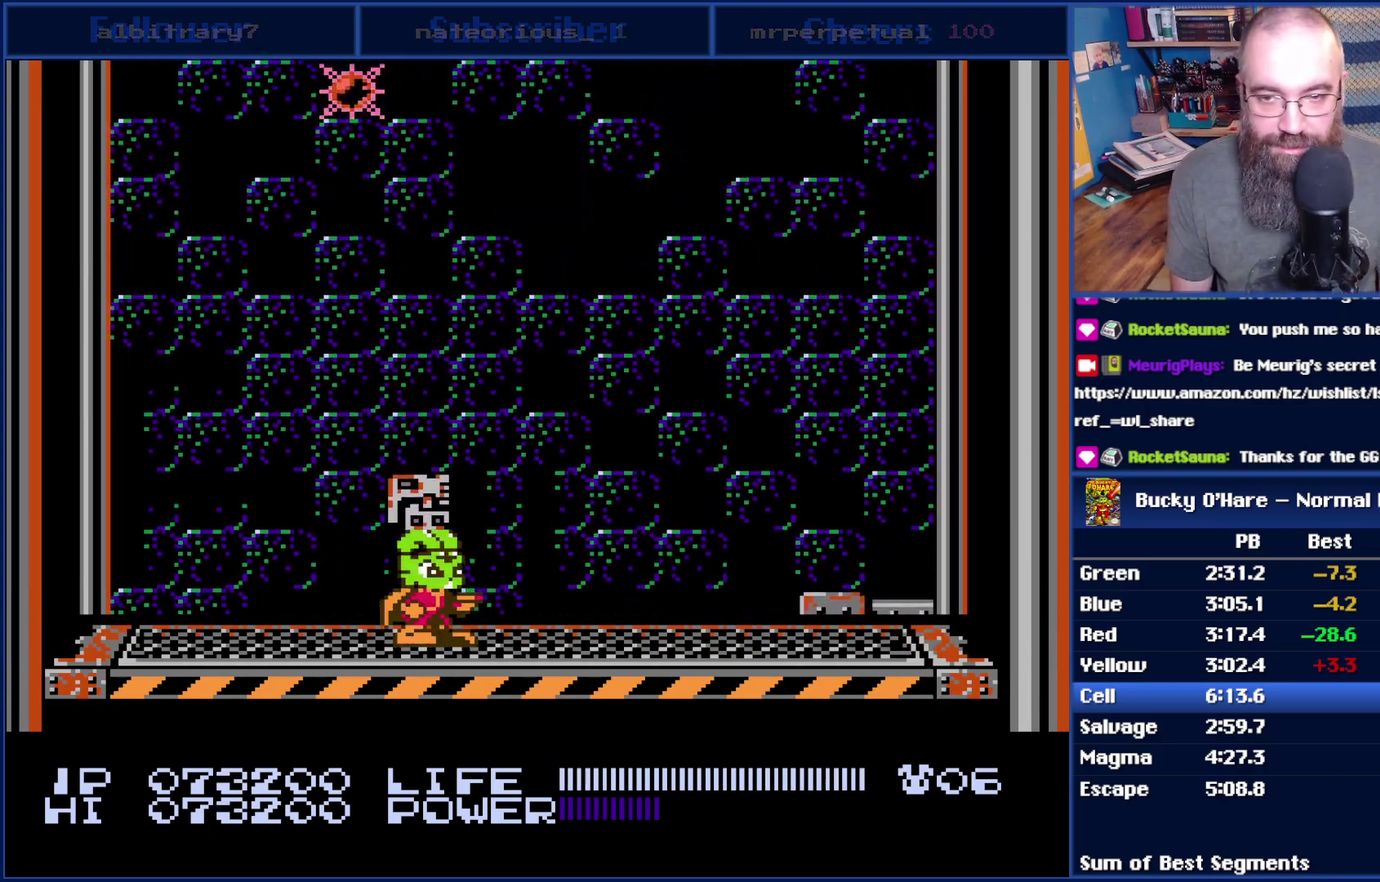
{"buttons": ["DPAD_UP"], "events": [[67, "DPAD_RIGHT", "down"], [200, "DPAD_RIGHT", "up"], [417, "DPAD_UP", "down"]]}
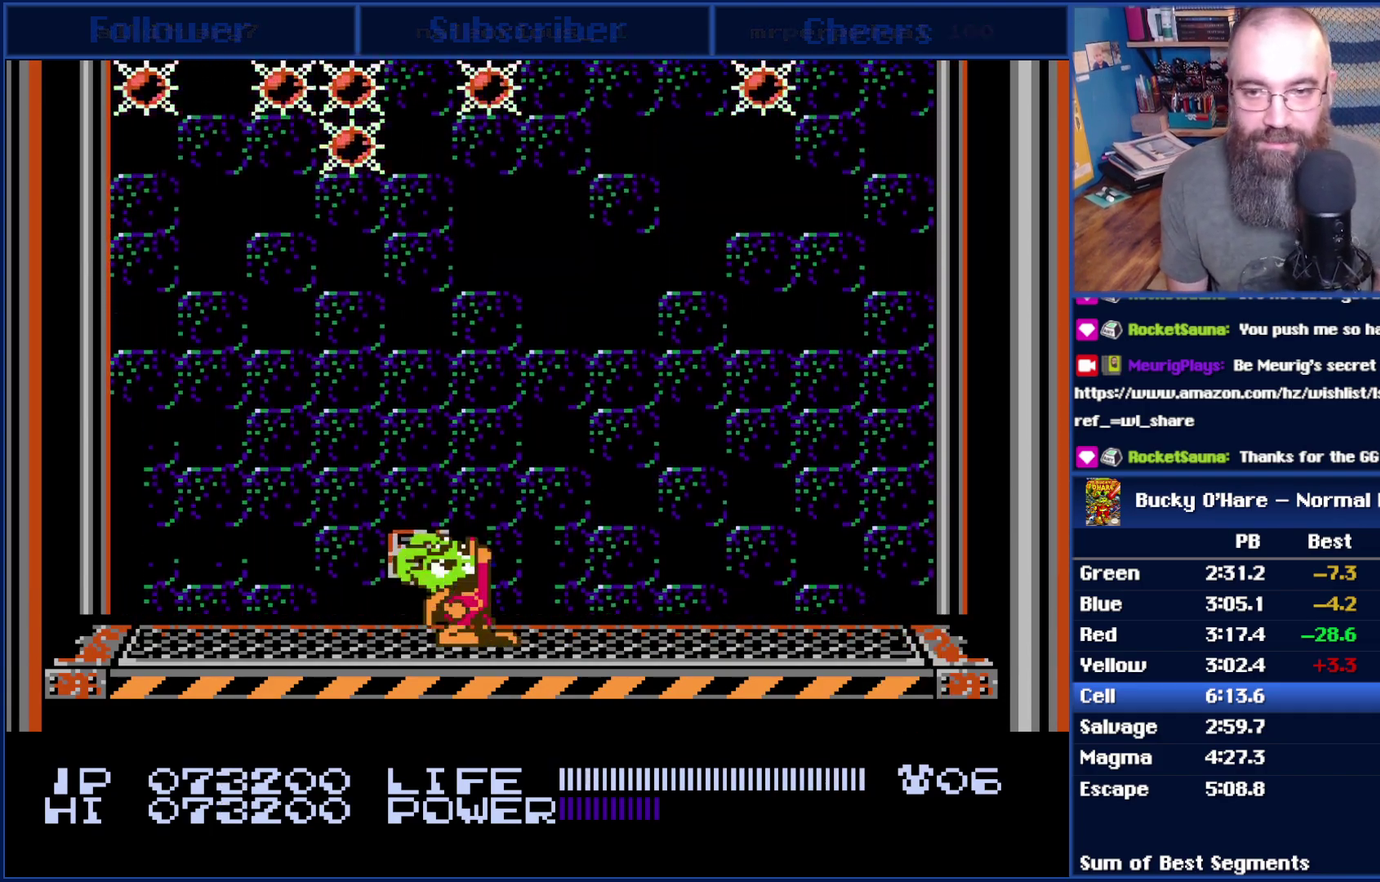
{"buttons": ["B", "DPAD_UP"], "events": [[100, "B", "down"], [200, "B", "up"], [300, "B", "down"], [350, "B", "up"], [450, "B", "down"]]}
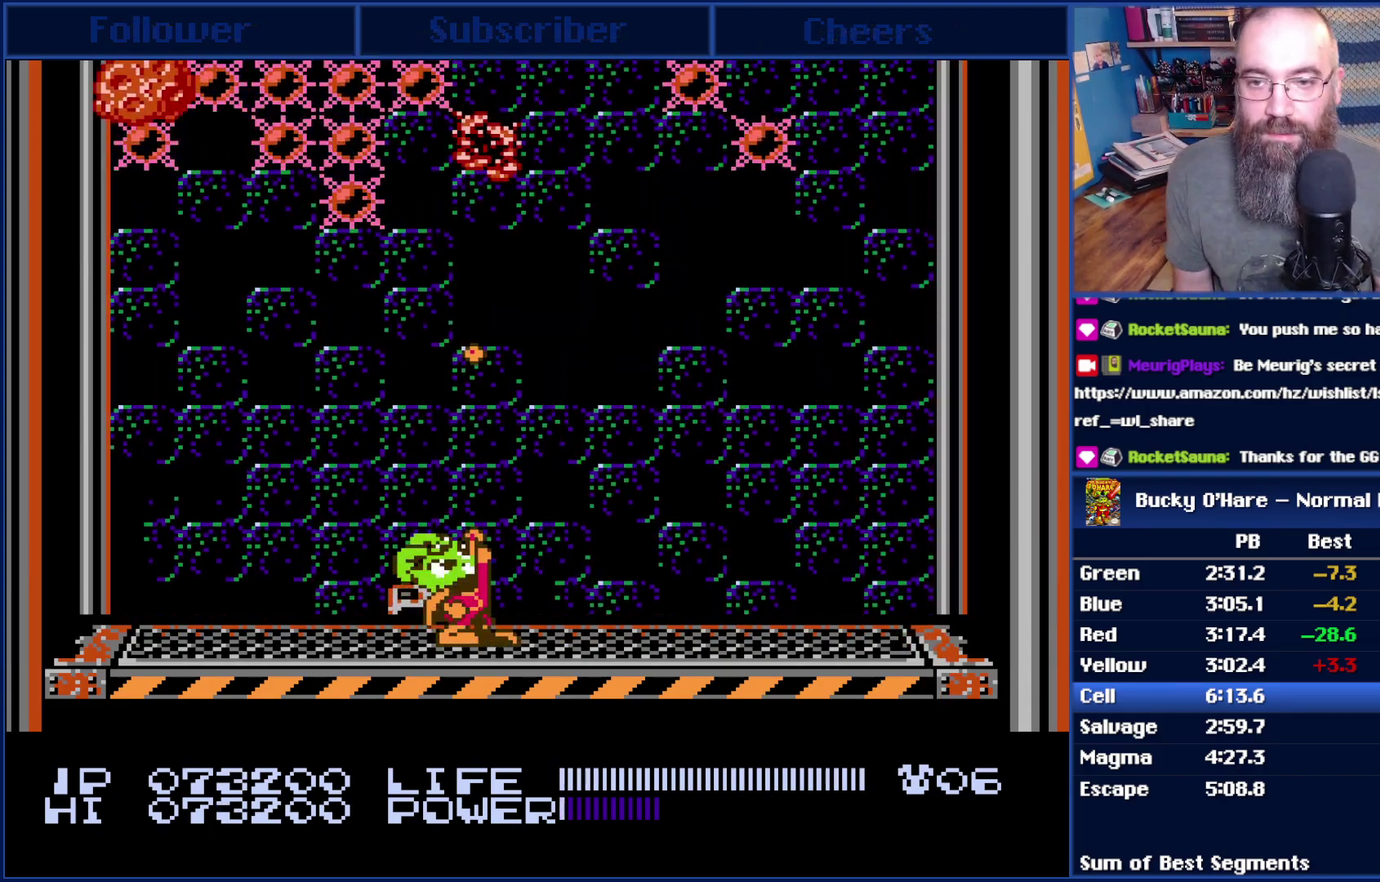
{"buttons": [], "events": [[17, "B", "up"], [83, "B", "down"], [133, "B", "up"], [233, "B", "down"], [300, "B", "up"], [367, "B", "down"], [450, "B", "up"], [483, "DPAD_UP", "up"]]}
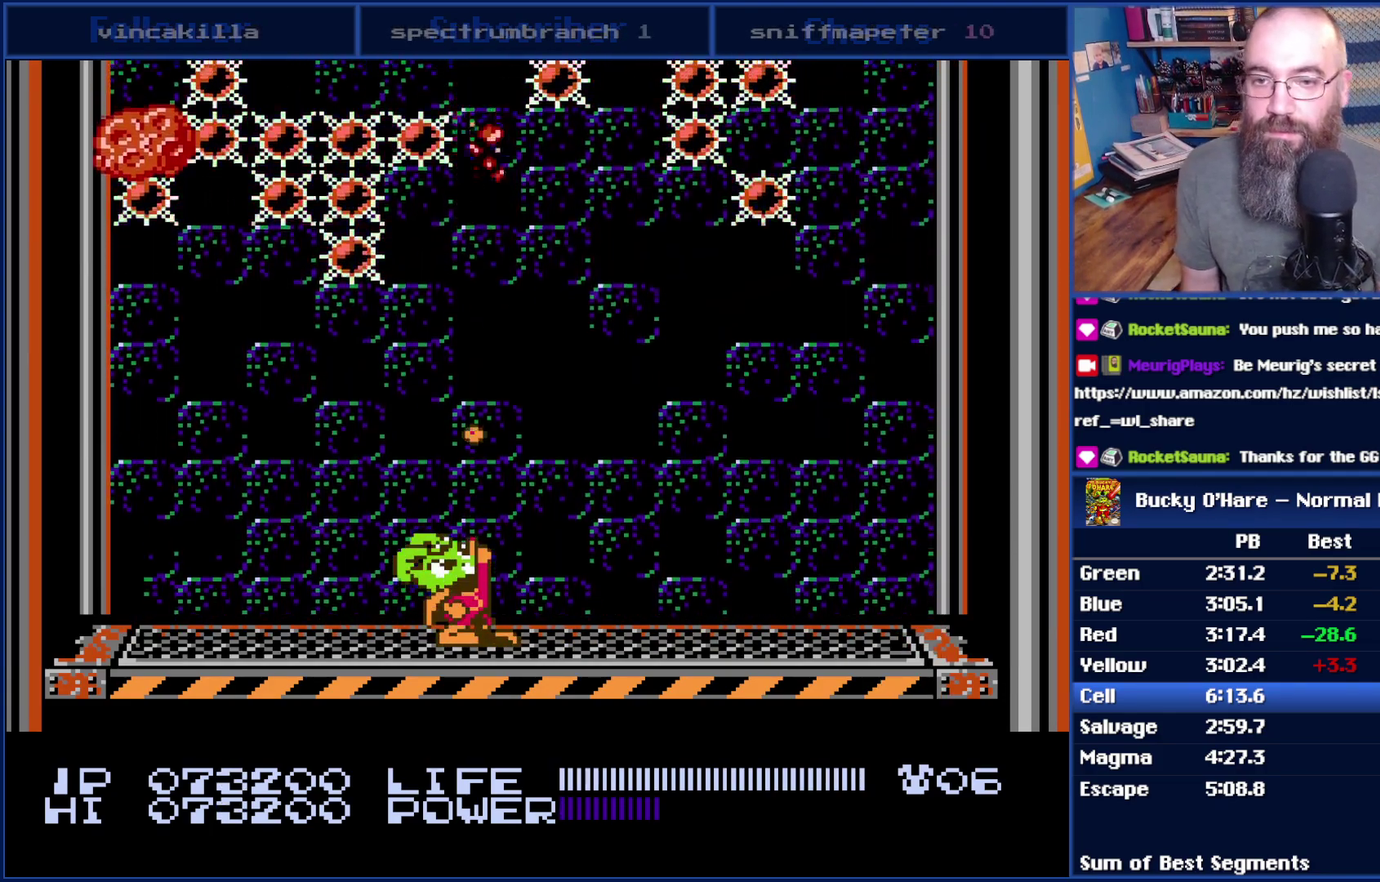
{"buttons": ["DPAD_UP"], "events": [[100, "DPAD_RIGHT", "down"], [300, "DPAD_RIGHT", "up"], [417, "DPAD_UP", "down"]]}
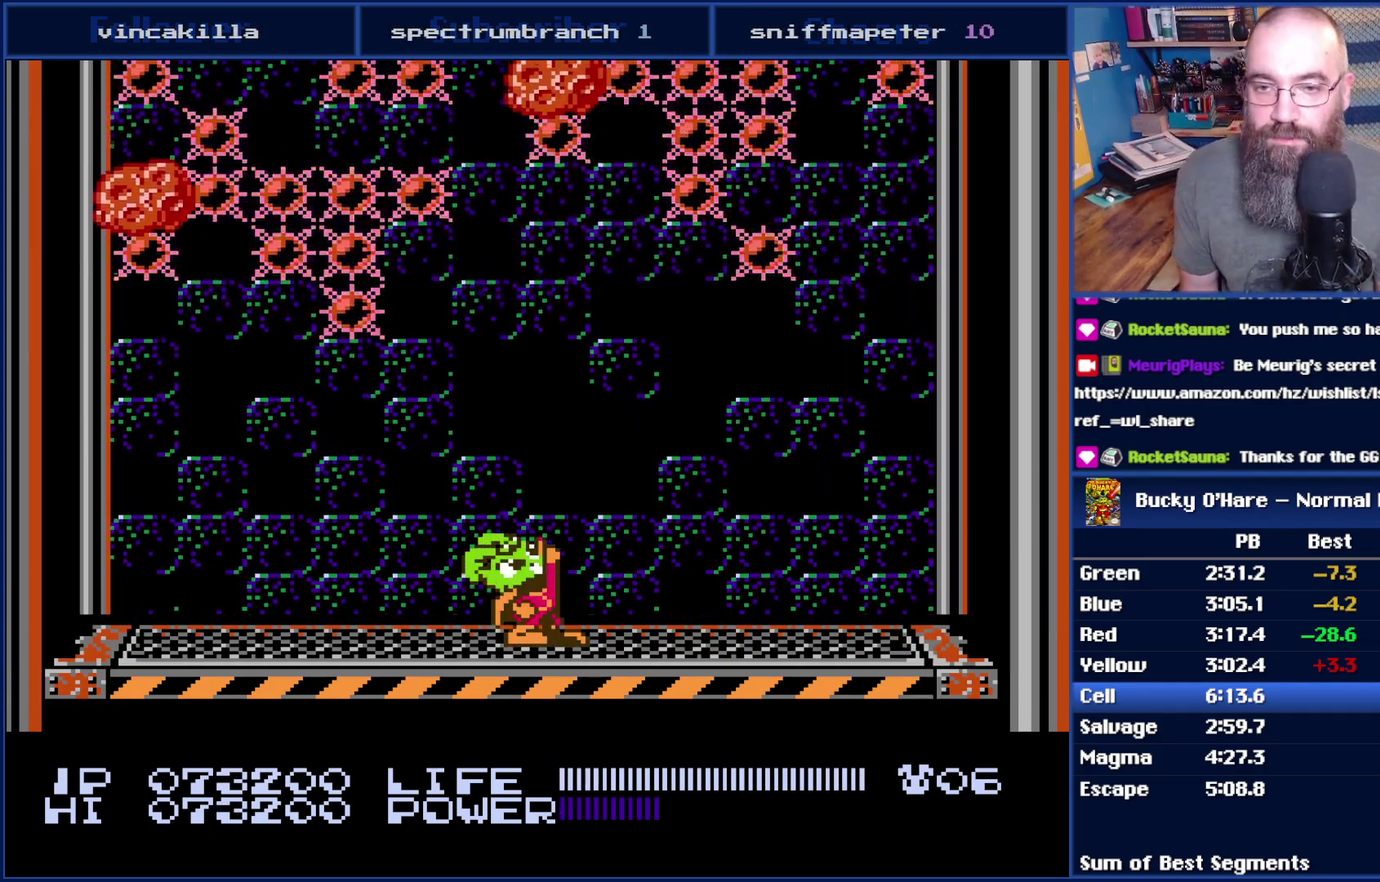
{"buttons": ["DPAD_UP"], "events": []}
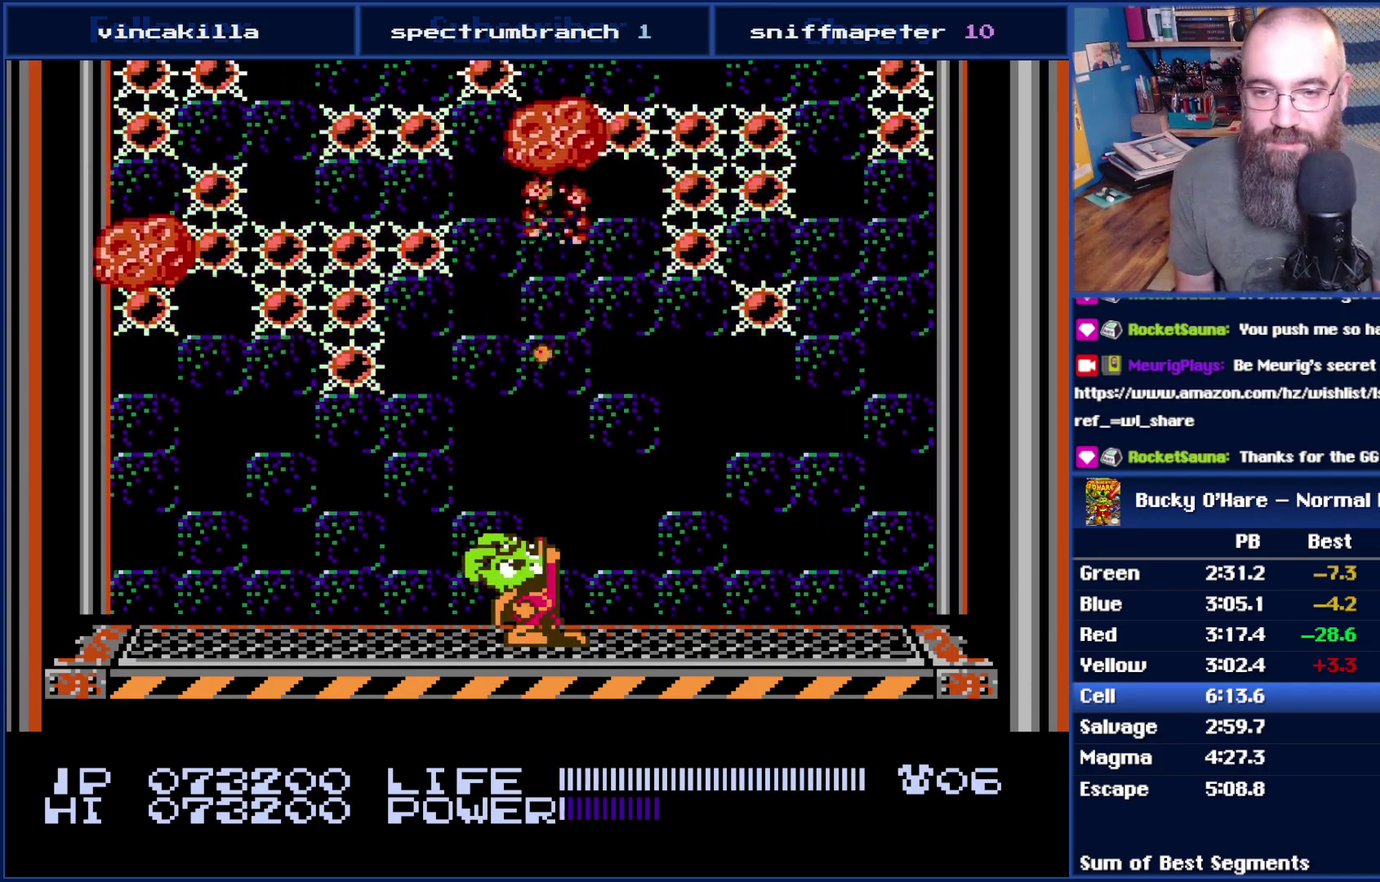
{"buttons": [], "events": [[83, "B", "down"], [133, "B", "up"], [233, "DPAD_UP", "up"], [333, "DPAD_LEFT", "down"], [417, "DPAD_LEFT", "up"]]}
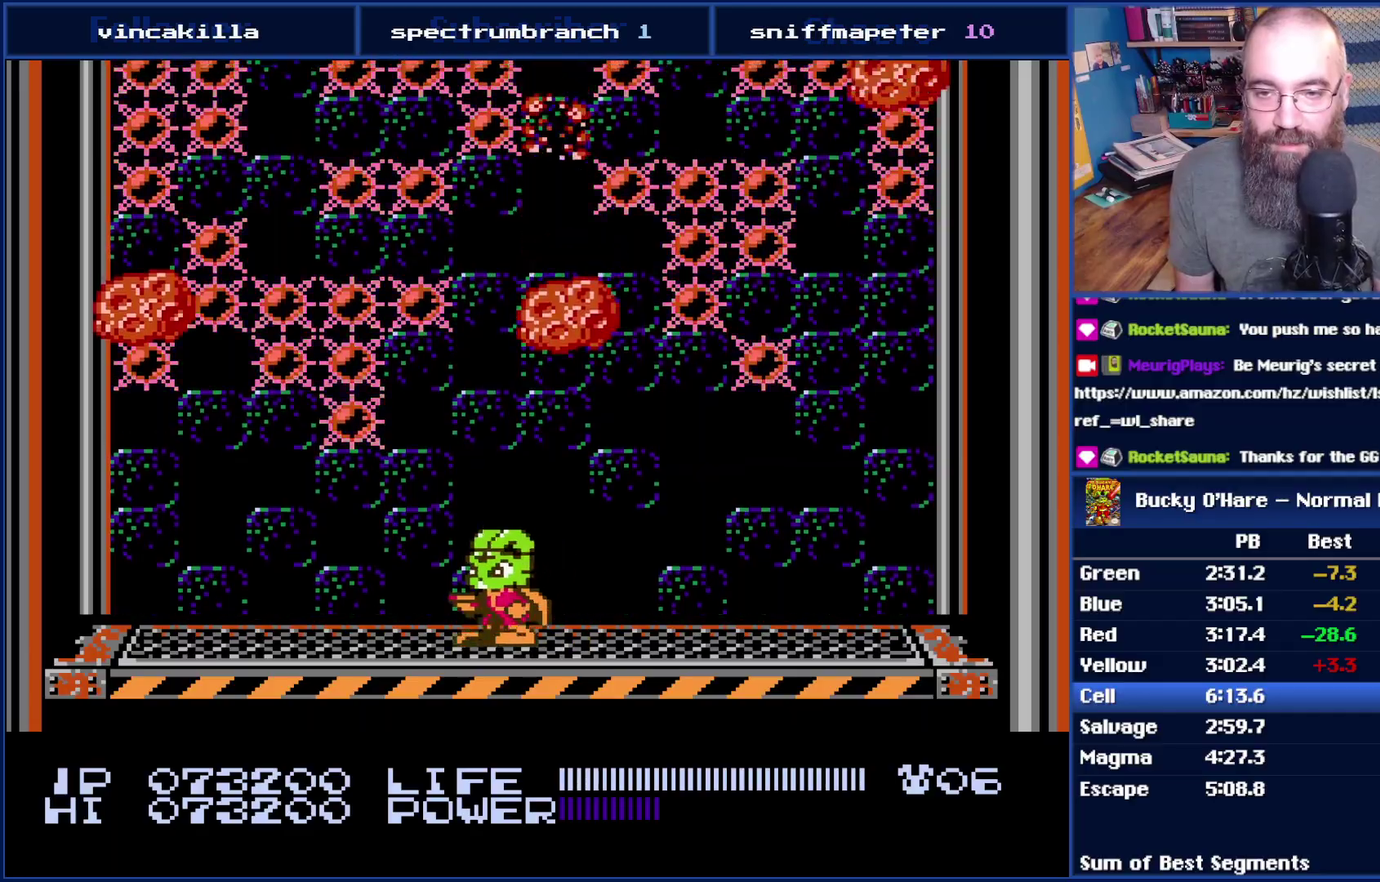
{"buttons": ["DPAD_UP"], "events": [[167, "DPAD_UP", "down"], [233, "B", "down"], [300, "B", "up"], [417, "B", "down"], [483, "B", "up"]]}
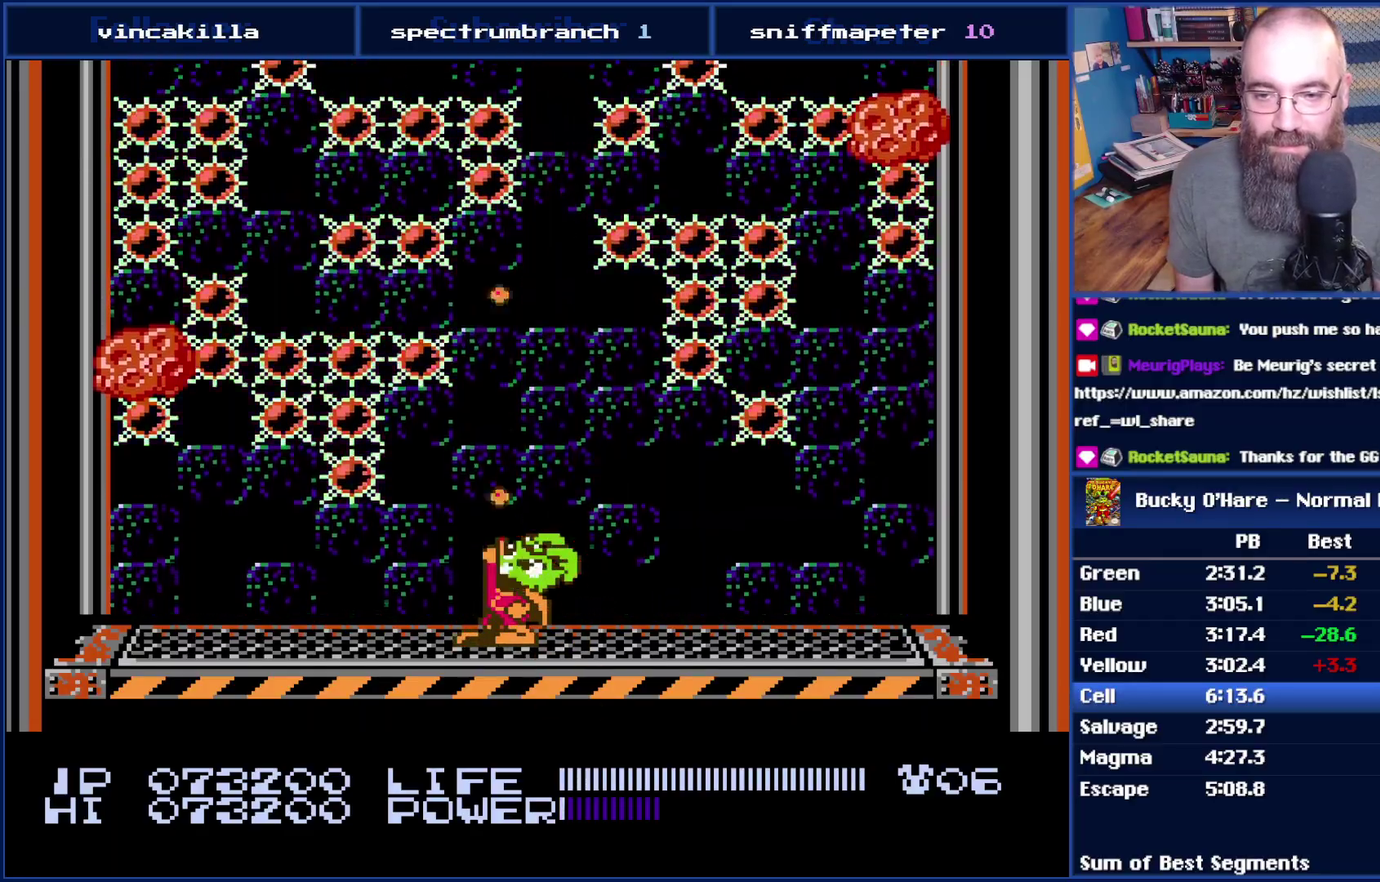
{"buttons": ["DPAD_UP"], "events": [[67, "B", "down"], [133, "B", "up"], [233, "B", "down"], [300, "B", "up"], [350, "B", "down"], [450, "B", "up"]]}